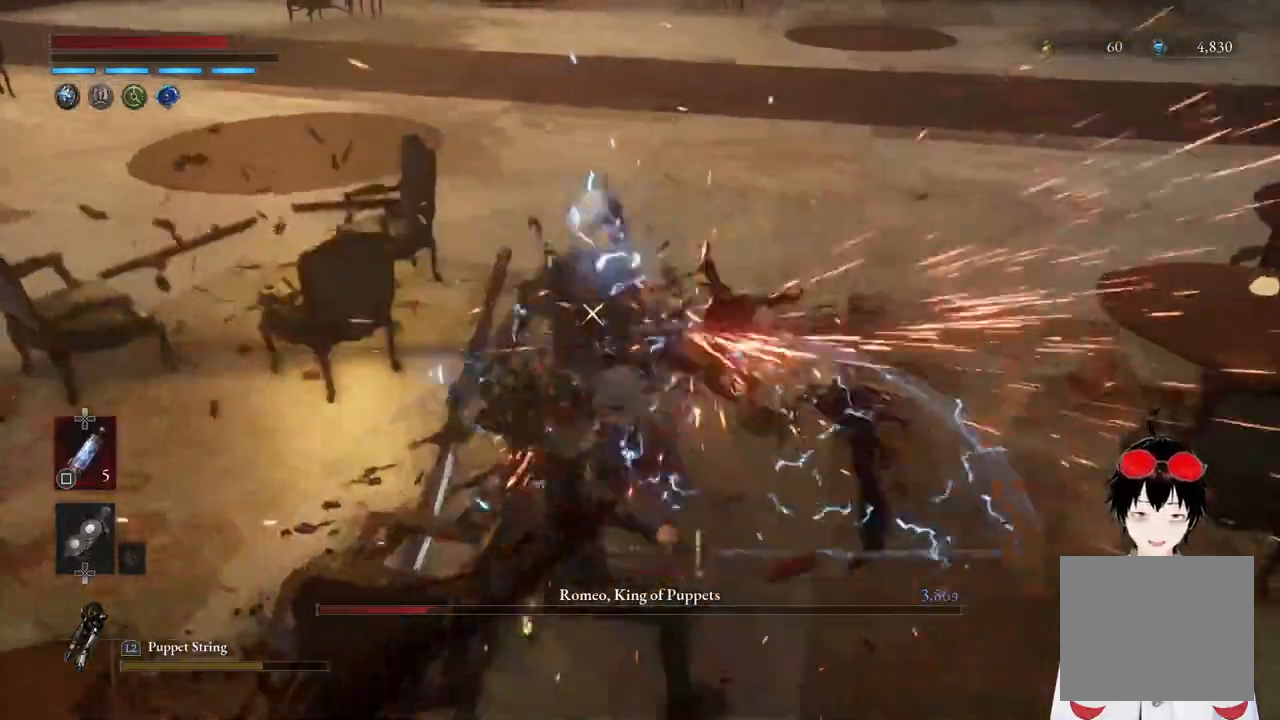
Gameplay with a controller (PlayStation layout); each line is a JSON object with the inputs held at the frame after it. "events" lists button and stick changes between this image and that frame as [ms after this image, input, new state], when the widget could be followed in between.
{"buttons": ["R1"], "left_stick": "center", "right_stick": "center", "events": [[67, "R1", "up"], [133, "R1", "down"], [233, "R1", "up"], [333, "R1", "down"], [433, "R1", "up"], [500, "R1", "down"]]}
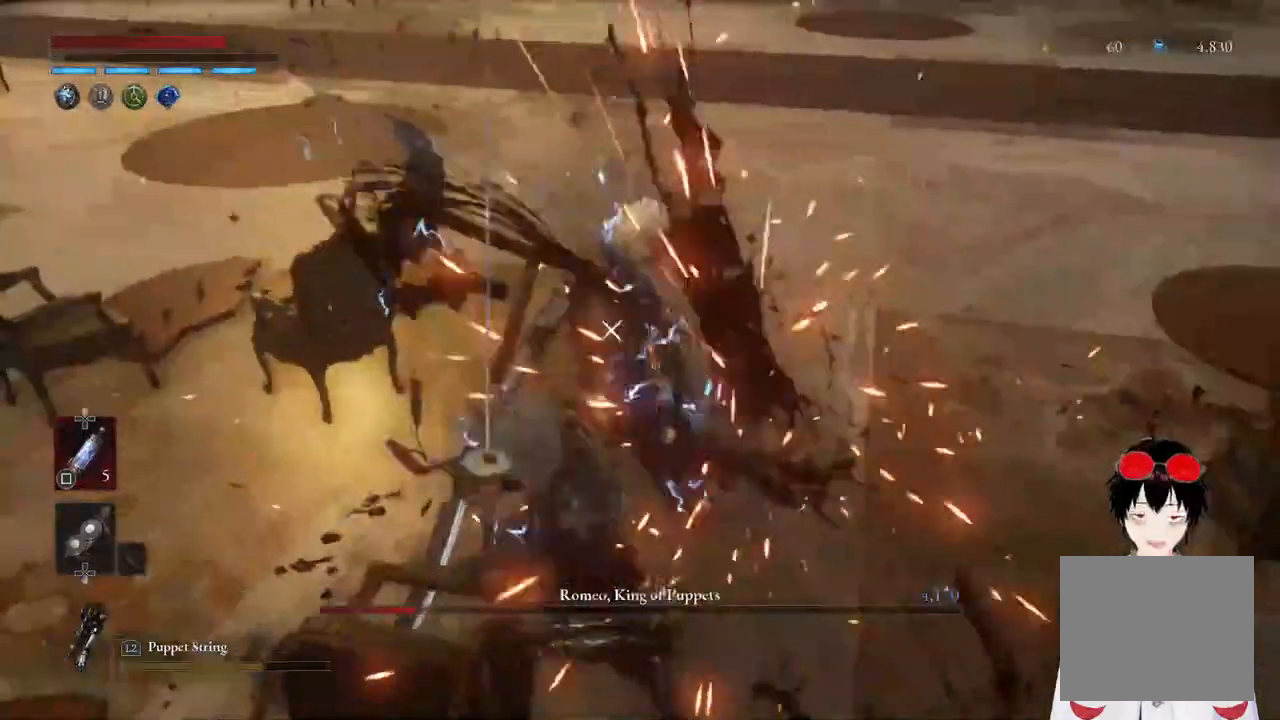
{"buttons": [], "left_stick": "center", "right_stick": "center", "events": [[100, "R1", "up"]]}
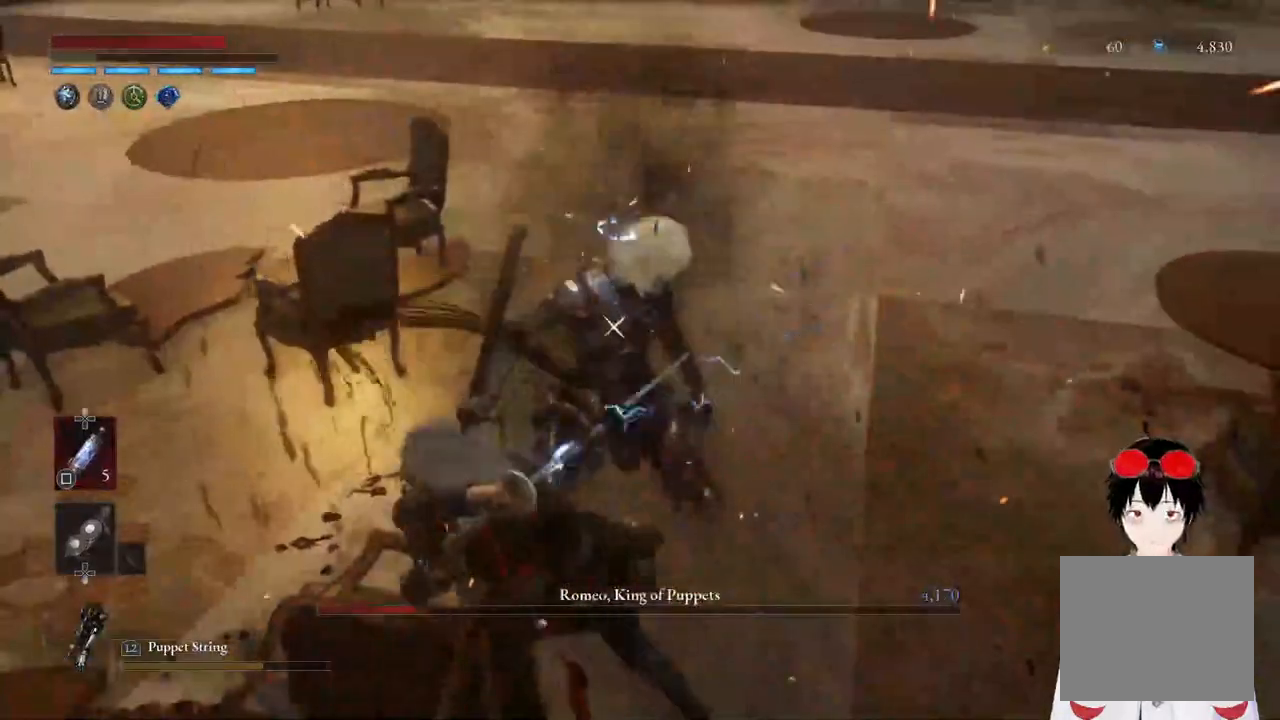
{"buttons": [], "left_stick": "center", "right_stick": "center", "events": []}
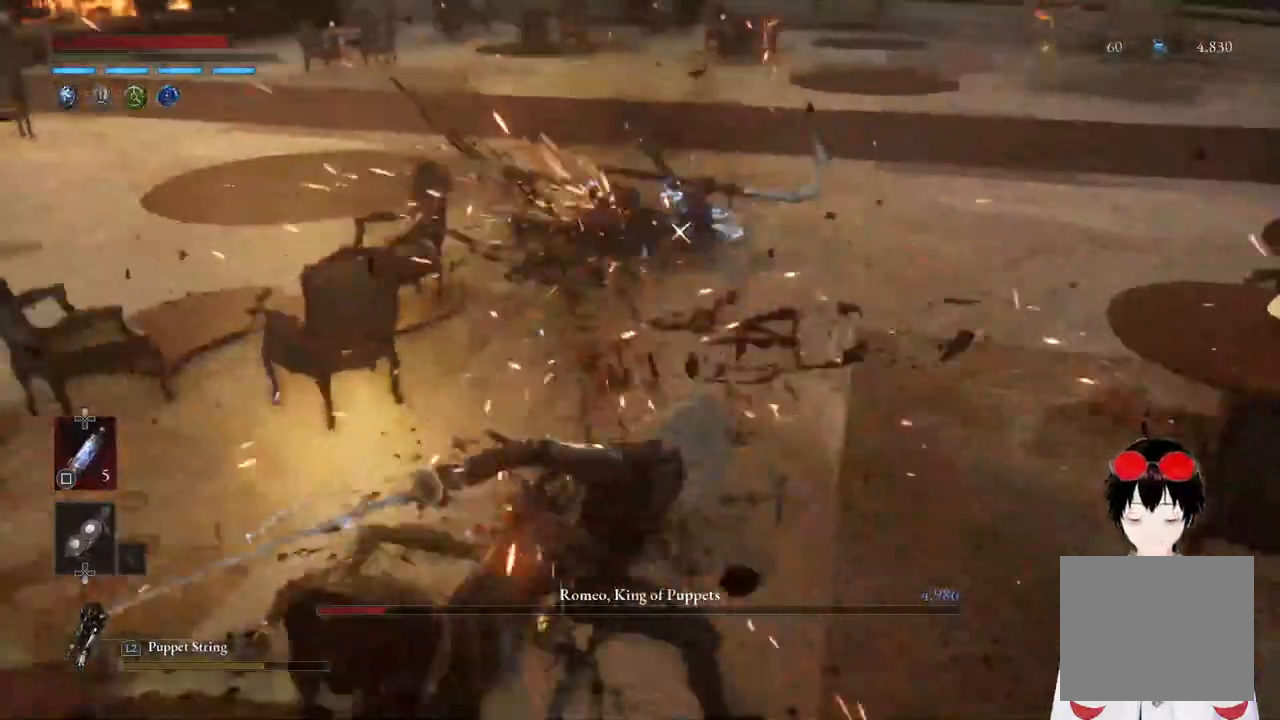
{"buttons": [], "left_stick": "center", "right_stick": "center", "events": []}
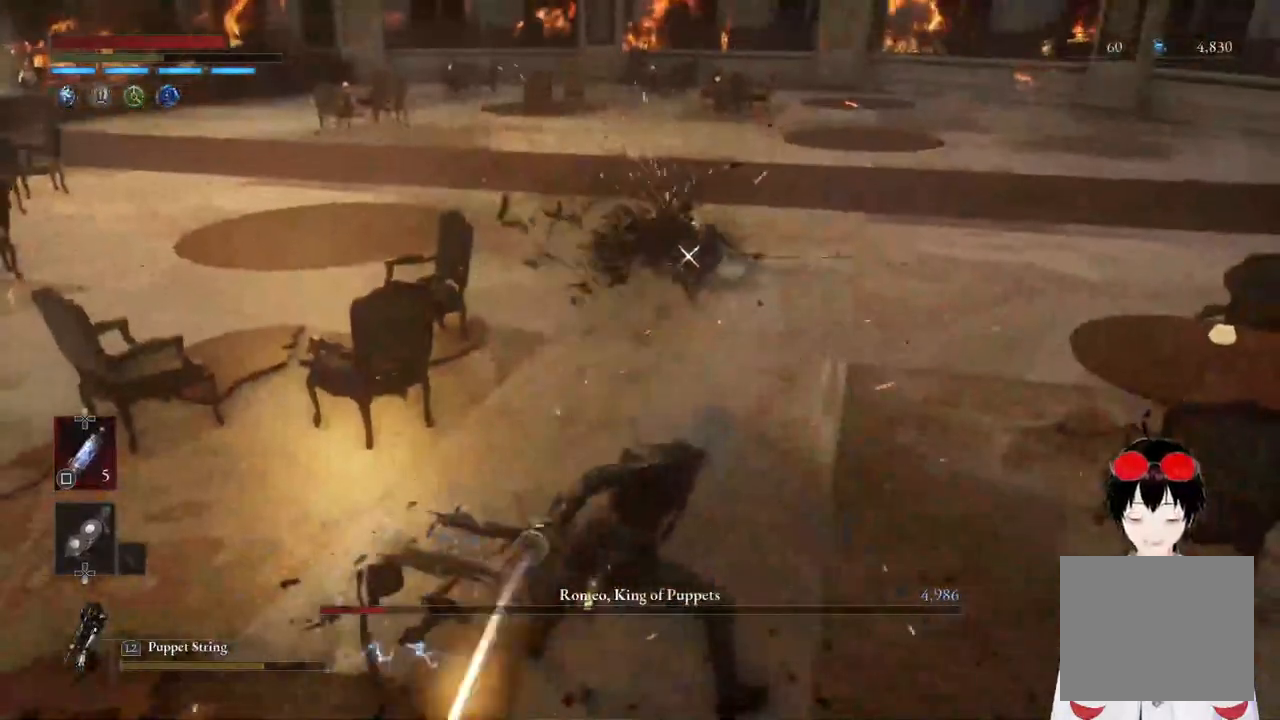
{"buttons": [], "left_stick": "center", "right_stick": "center", "events": []}
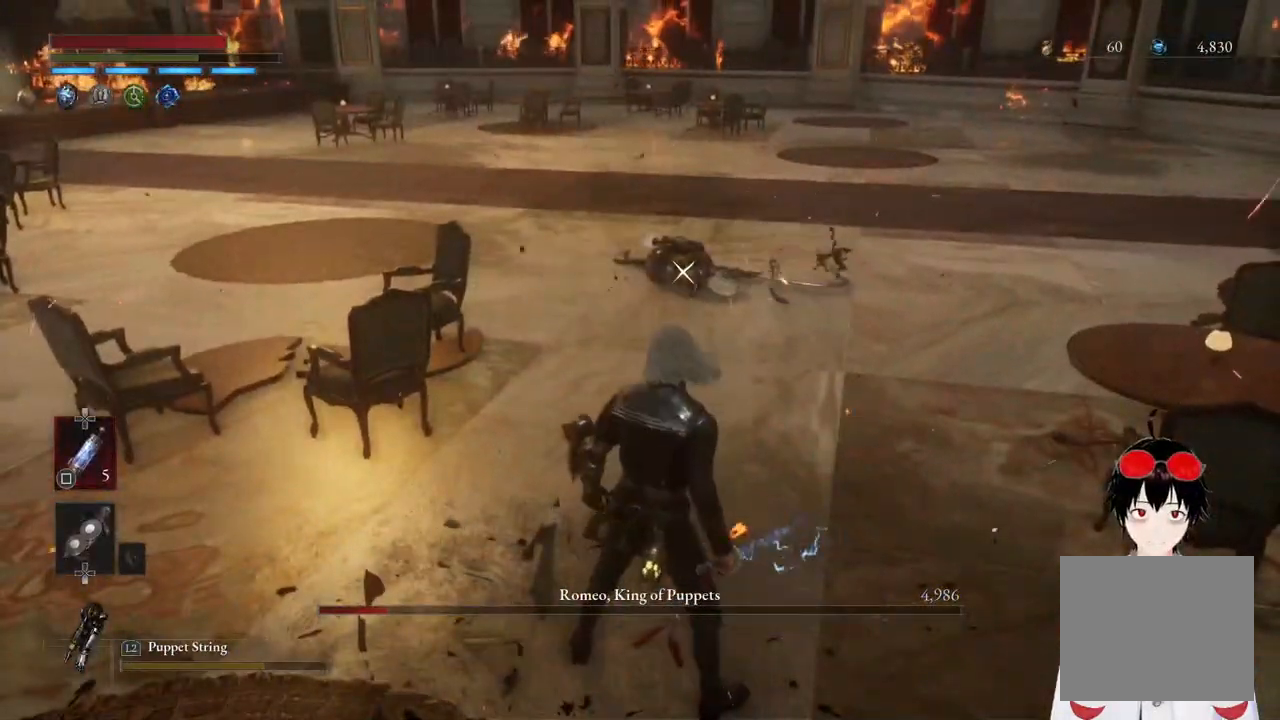
{"buttons": [], "left_stick": "center", "right_stick": "center", "events": [[50, "DPAD_LEFT", "down"], [200, "DPAD_LEFT", "up"]]}
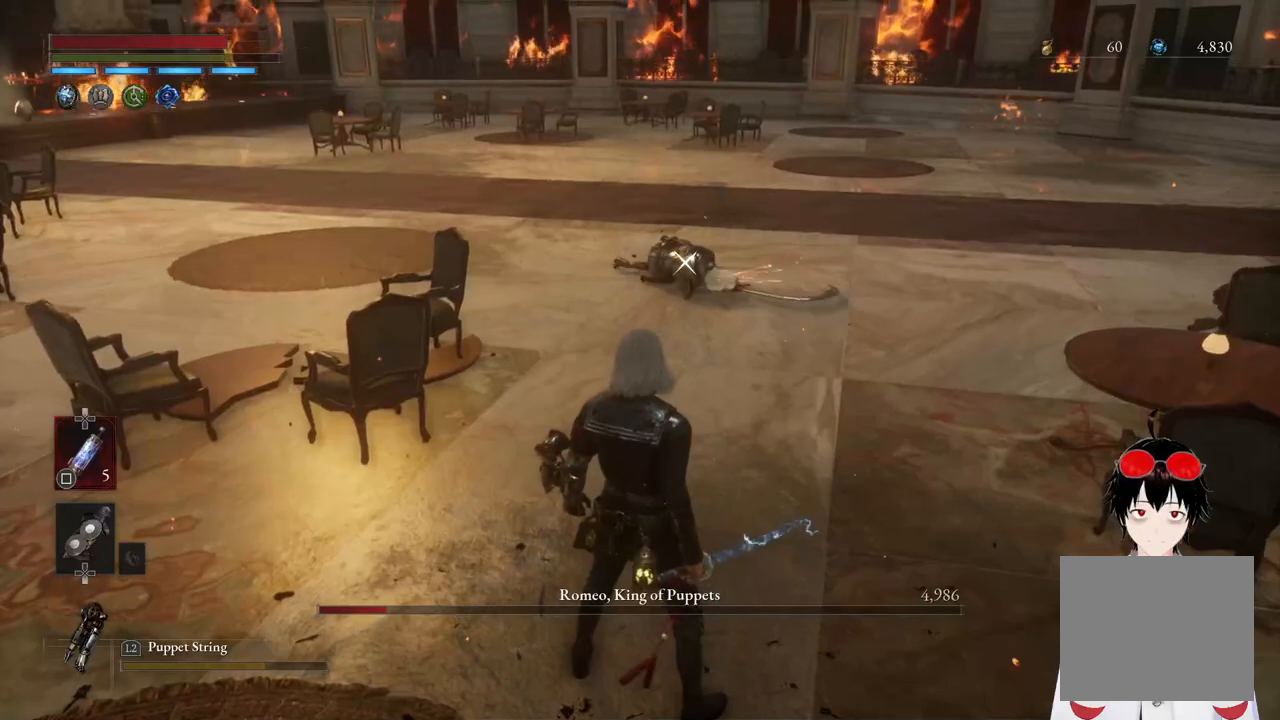
{"buttons": [], "left_stick": "center", "right_stick": "center", "events": [[17, "left_stick", "up-right"], [67, "left_stick", "up"], [217, "left_stick", "center"], [350, "DPAD_LEFT", "down"], [467, "DPAD_LEFT", "up"]]}
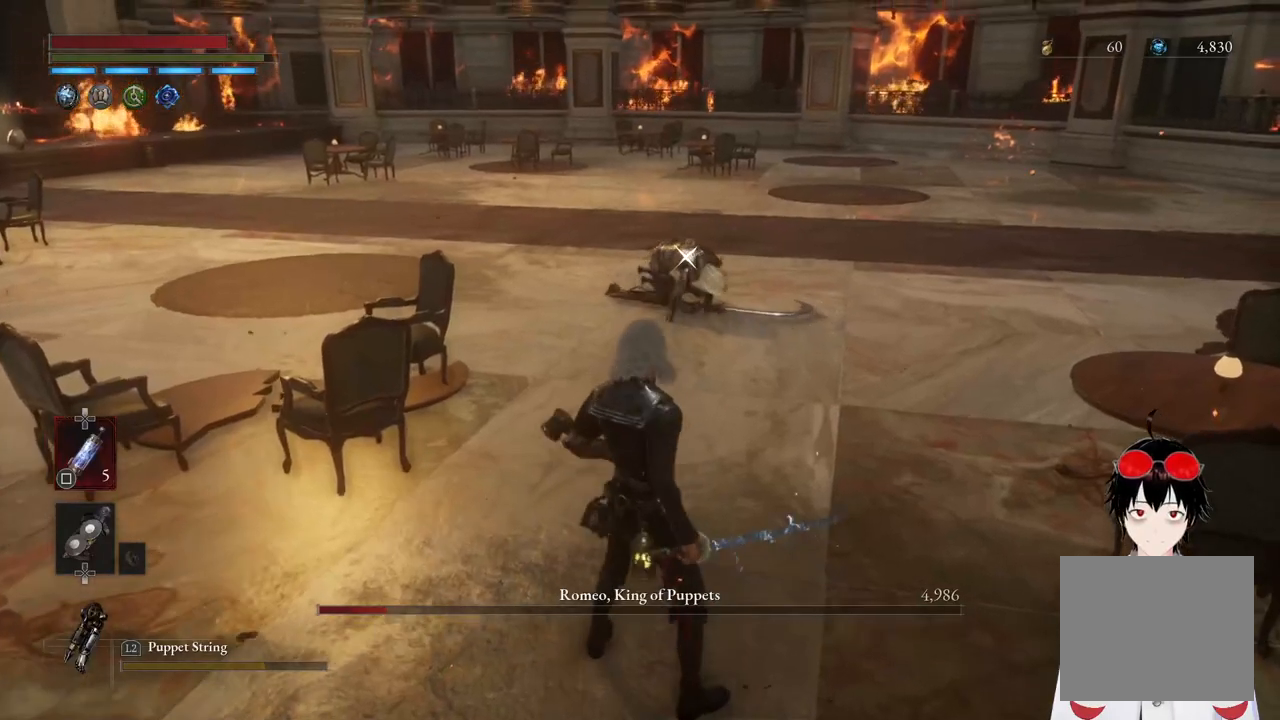
{"buttons": [], "left_stick": "right", "right_stick": "center", "events": [[167, "left_stick", "right"]]}
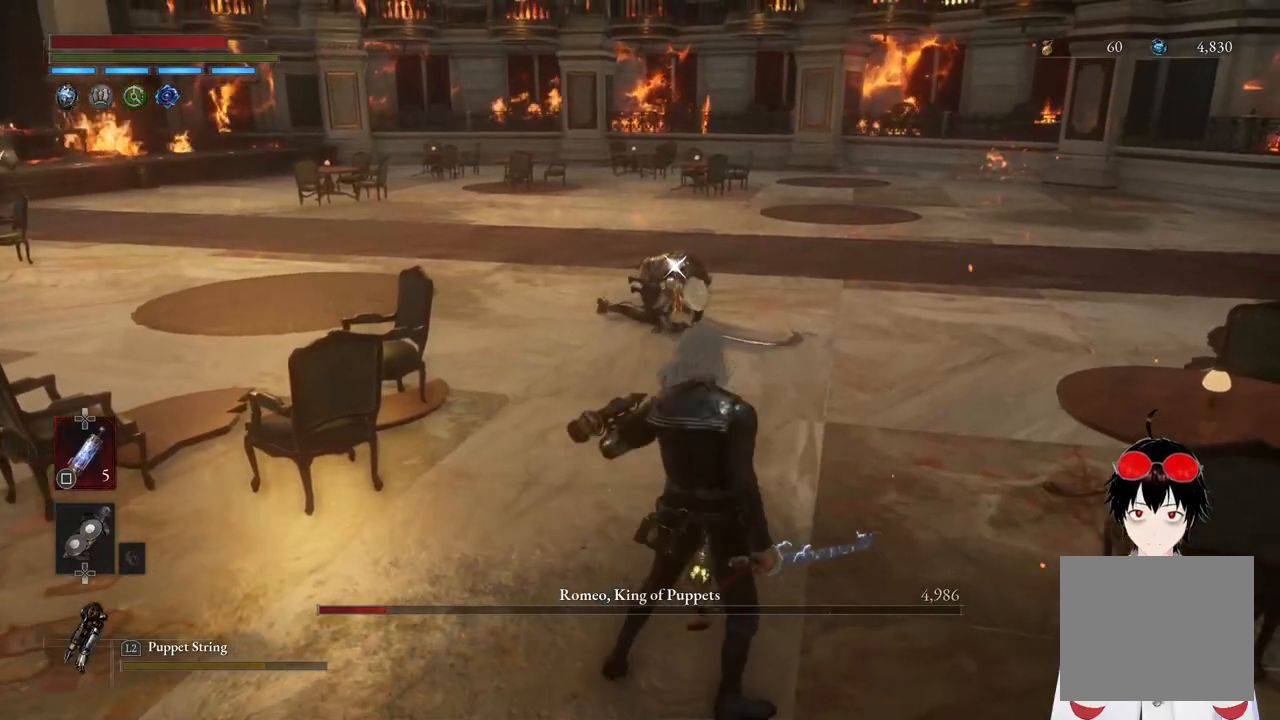
{"buttons": [], "left_stick": "up-right", "right_stick": "center", "events": [[100, "left_stick", "up-right"]]}
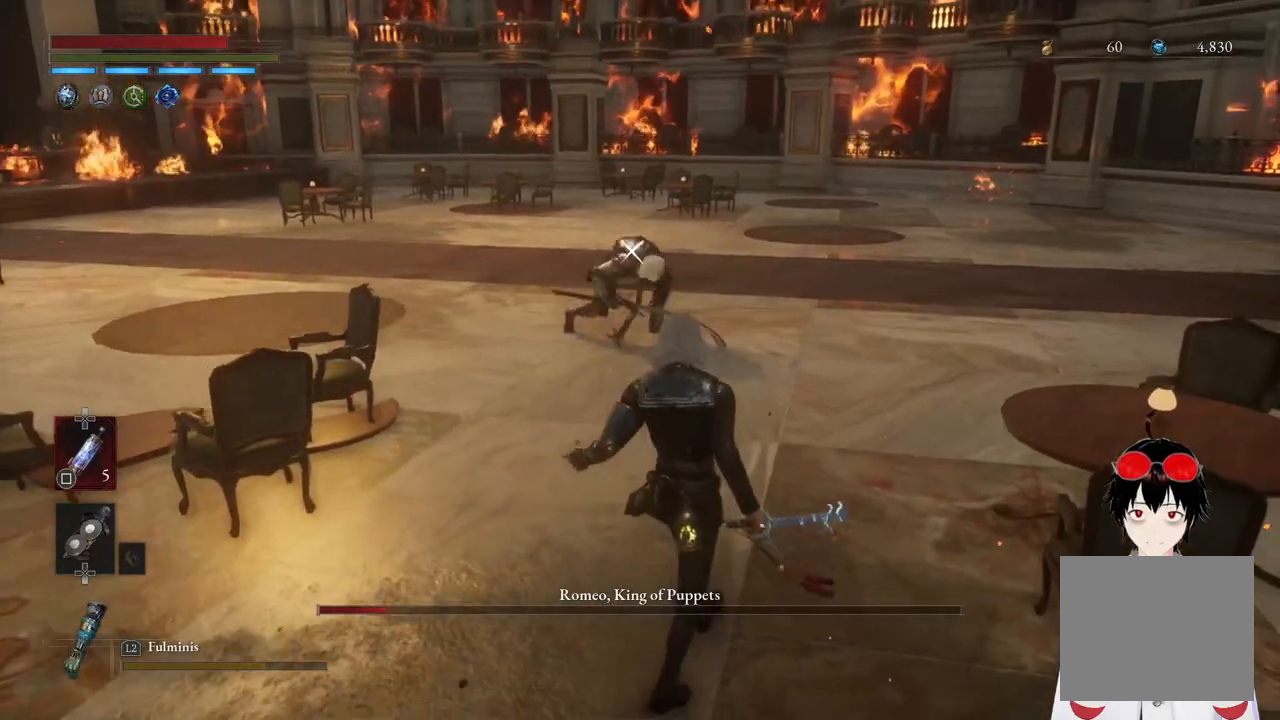
{"buttons": [], "left_stick": "up-right", "right_stick": "center", "events": []}
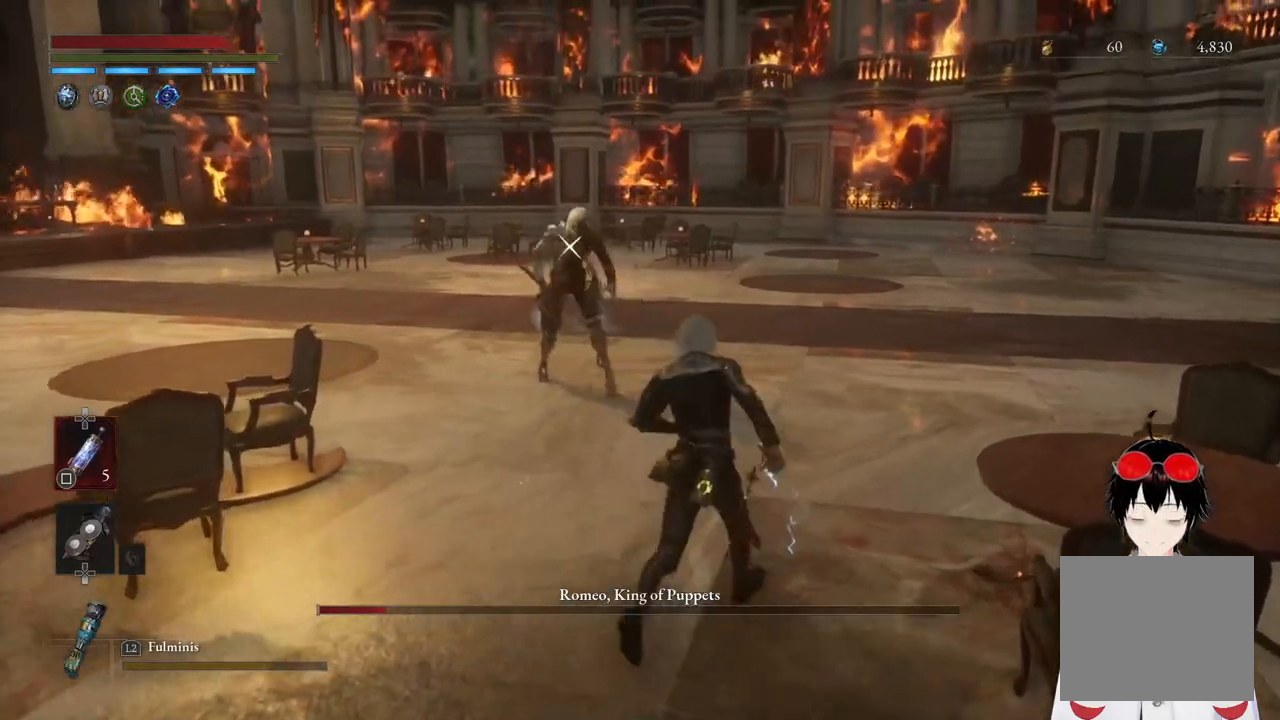
{"buttons": [], "left_stick": "up-right", "right_stick": "center", "events": []}
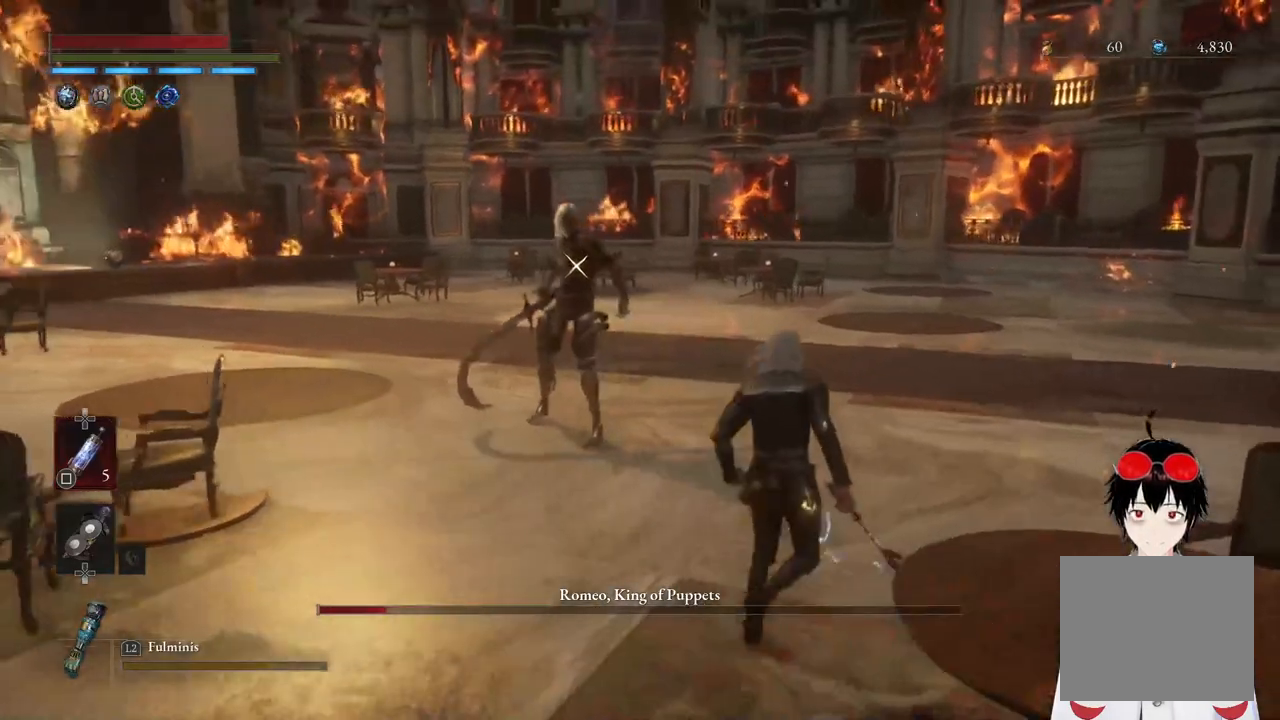
{"buttons": [], "left_stick": "up-right", "right_stick": "center", "events": []}
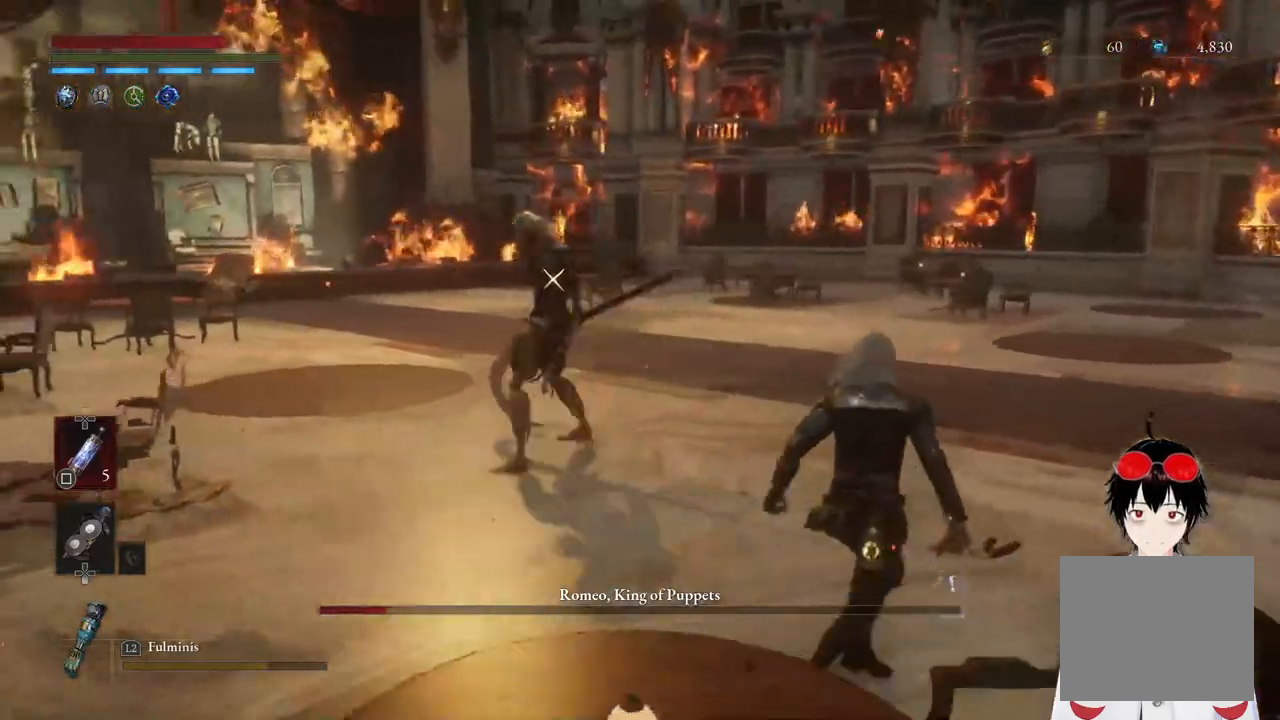
{"buttons": [], "left_stick": "right", "right_stick": "center", "events": [[400, "left_stick", "right"]]}
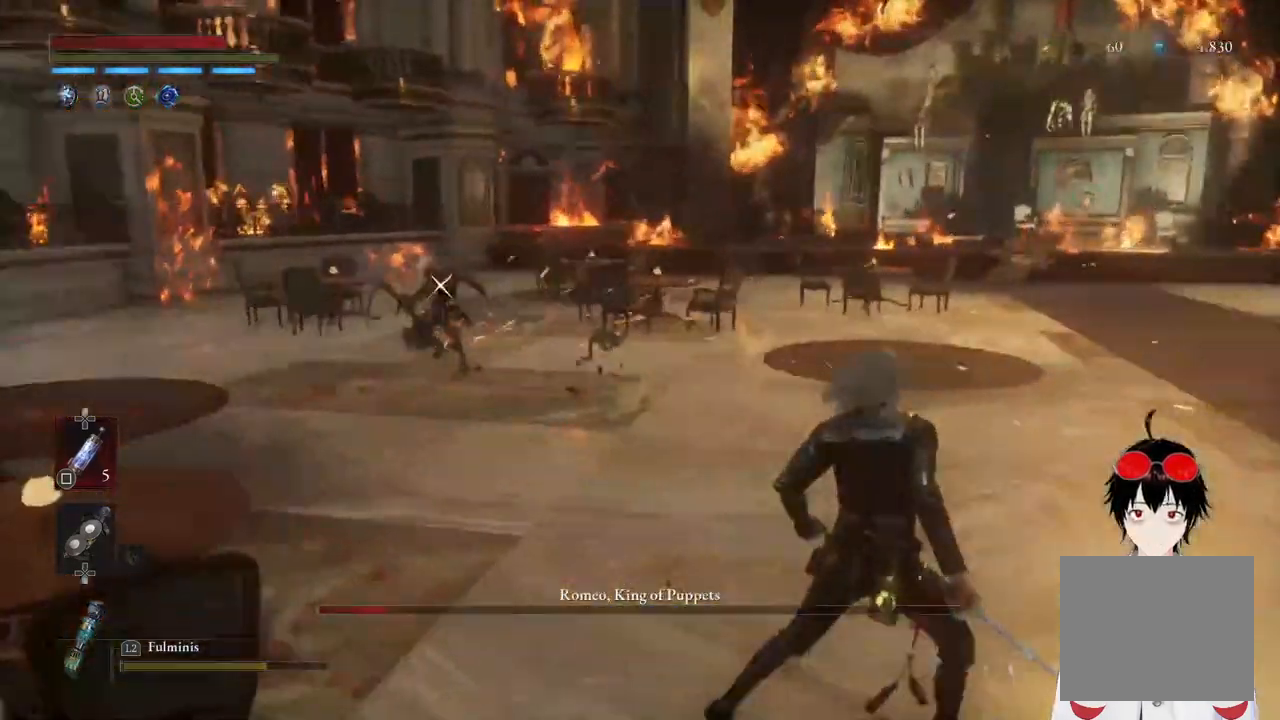
{"buttons": [], "left_stick": "center", "right_stick": "center", "events": [[217, "left_stick", "up"], [433, "left_stick", "center"]]}
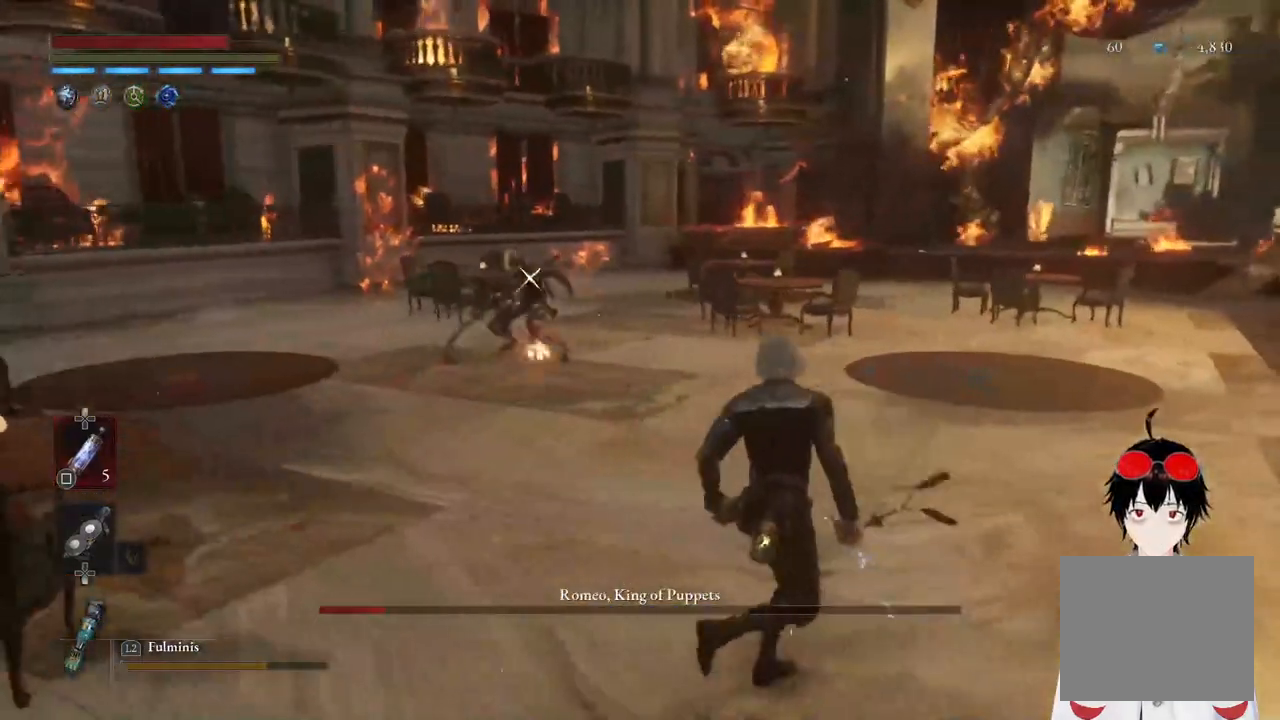
{"buttons": ["L1"], "left_stick": "up-right", "right_stick": "center", "events": [[217, "left_stick", "up-right"], [317, "left_stick", "center"], [483, "L1", "down"], [483, "left_stick", "up-right"]]}
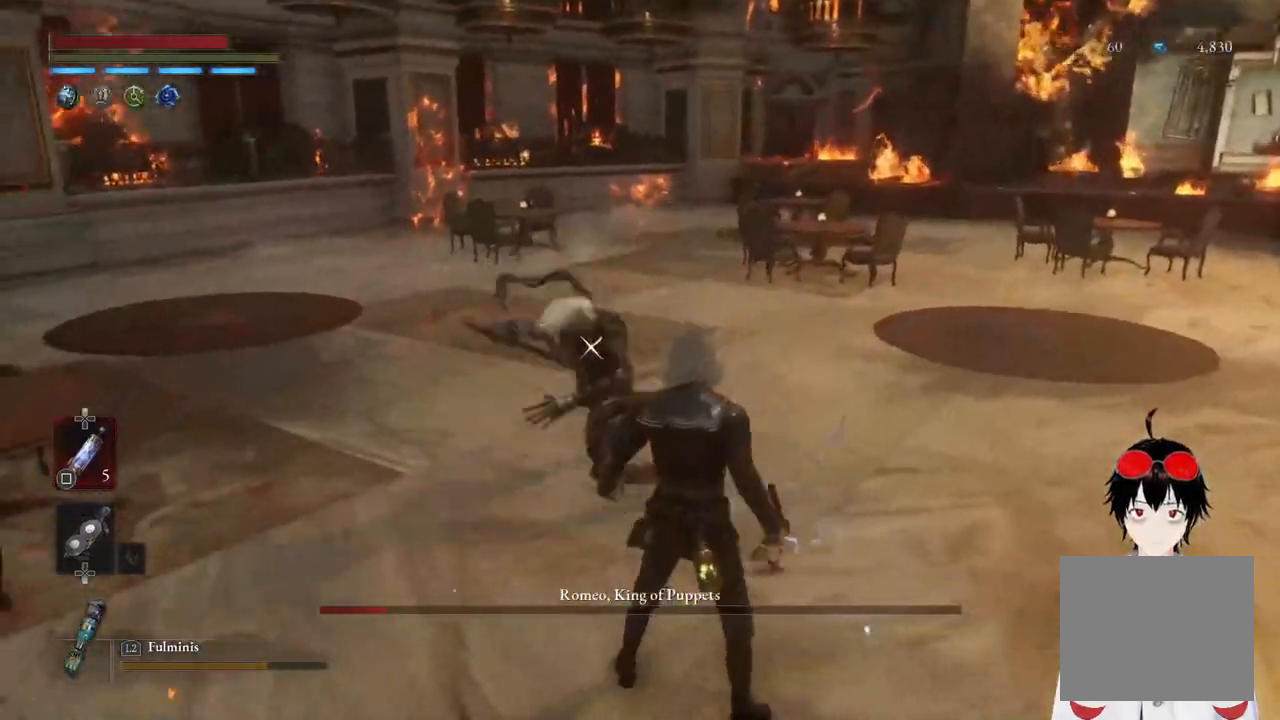
{"buttons": [], "left_stick": "center", "right_stick": "center", "events": [[83, "L3", "down"], [133, "L3", "up"], [283, "left_stick", "center"], [300, "L1", "up"]]}
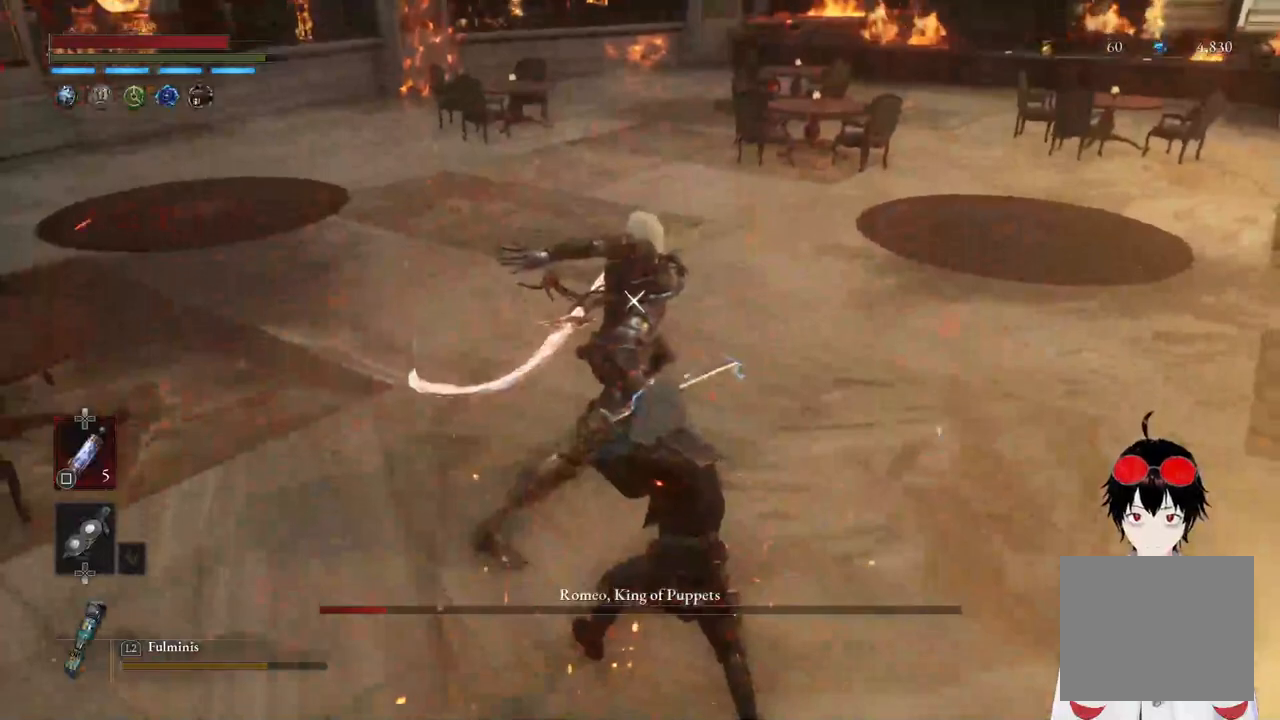
{"buttons": ["L1"], "left_stick": "down", "right_stick": "center", "events": [[317, "left_stick", "down"], [483, "L1", "down"]]}
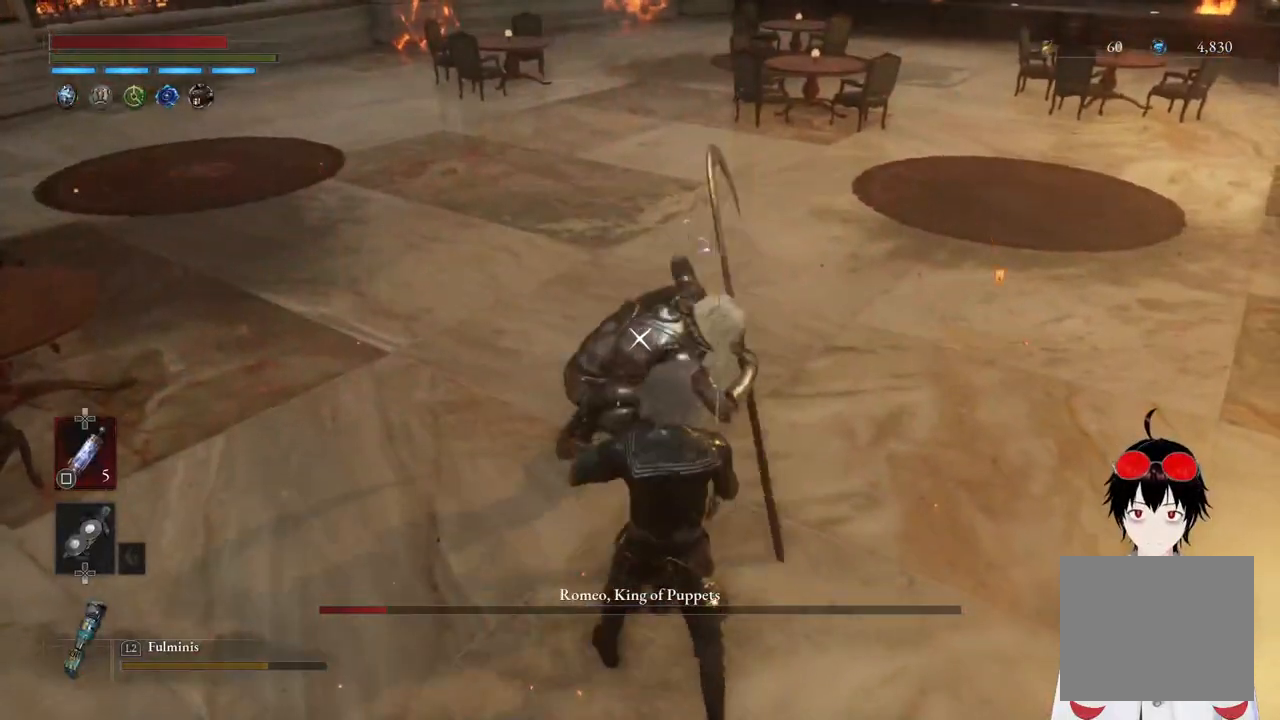
{"buttons": [], "left_stick": "center", "right_stick": "center", "events": [[17, "CIRCLE", "down"], [150, "CIRCLE", "up"], [150, "L1", "up"], [500, "left_stick", "center"]]}
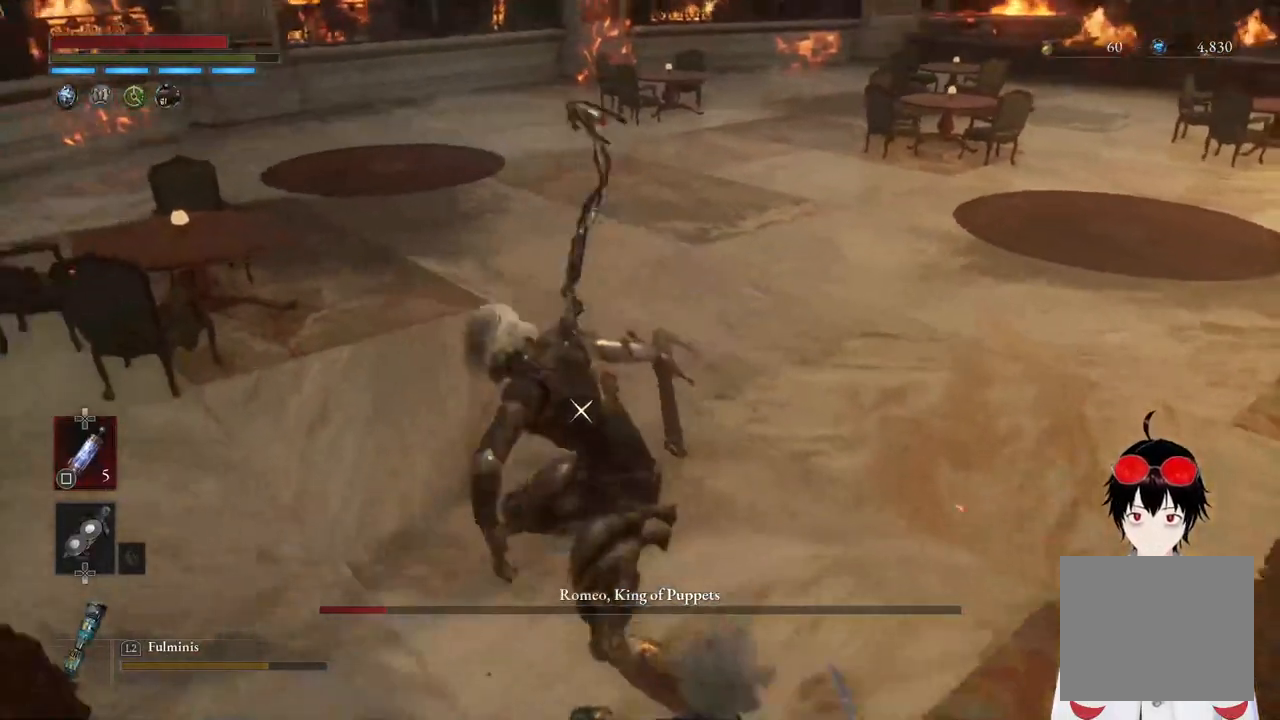
{"buttons": [], "left_stick": "down-right", "right_stick": "center", "events": [[200, "left_stick", "down-right"]]}
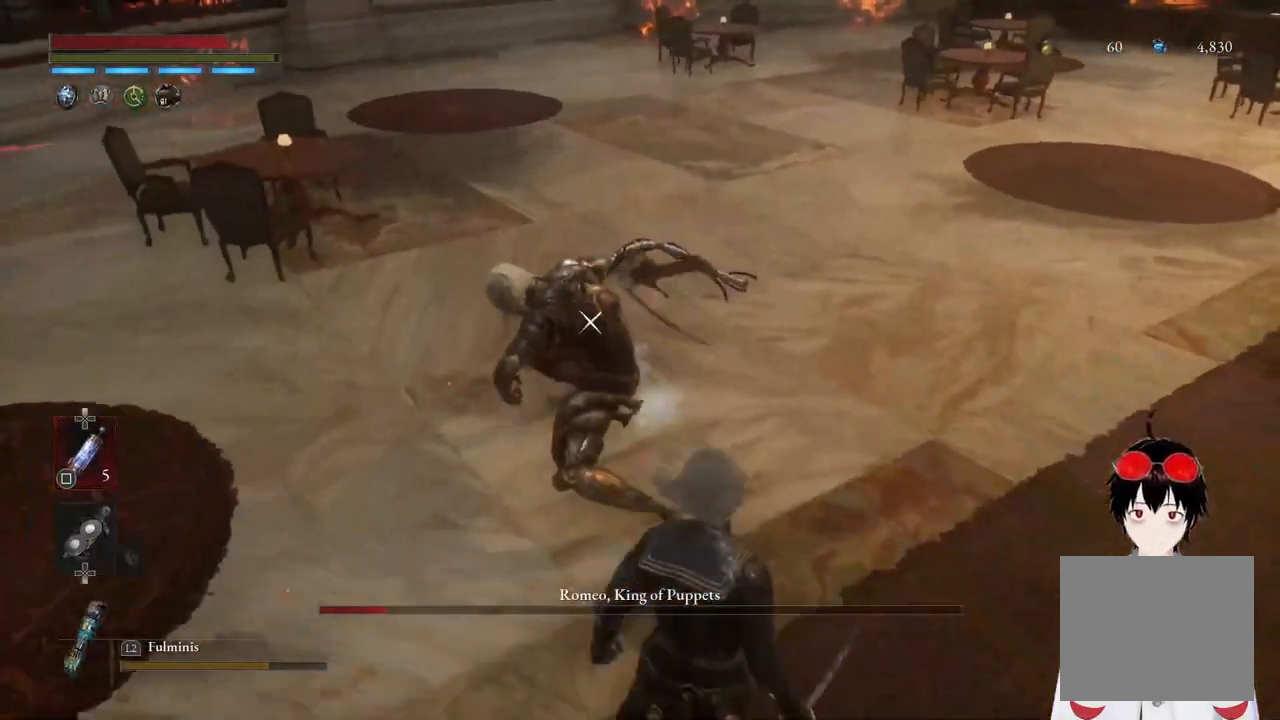
{"buttons": [], "left_stick": "down-right", "right_stick": "center", "events": []}
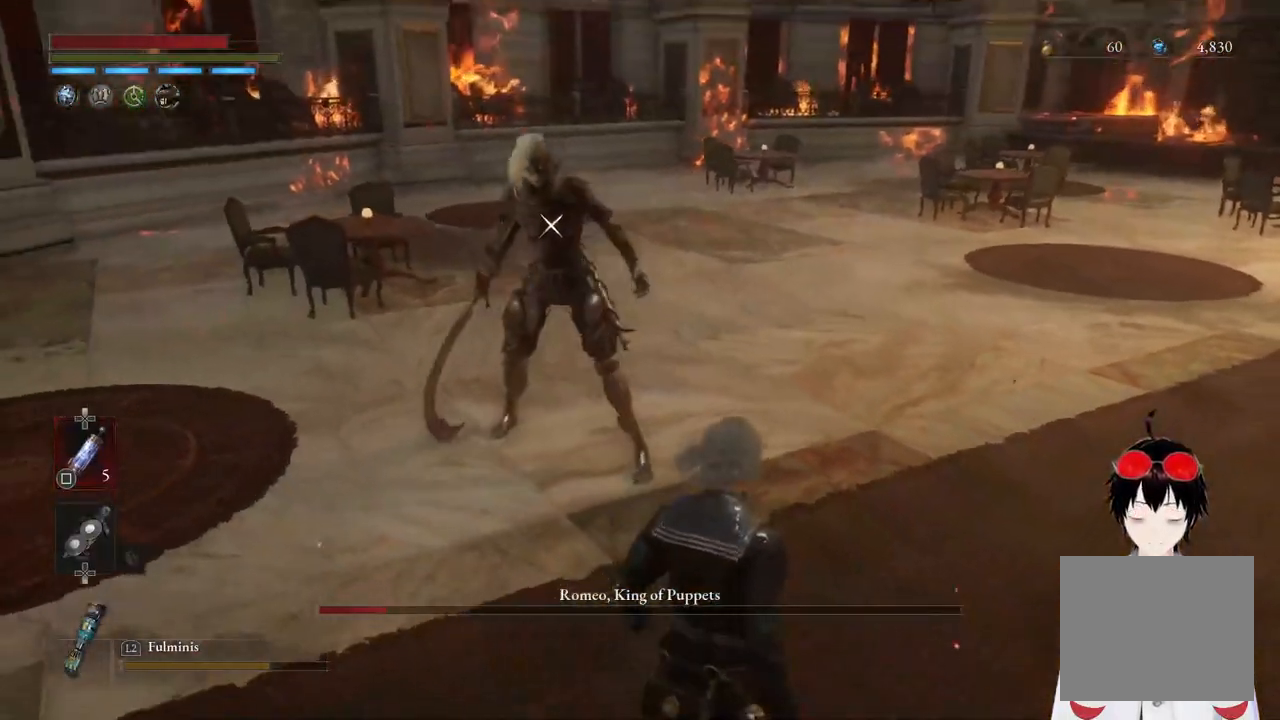
{"buttons": [], "left_stick": "center", "right_stick": "center", "events": [[233, "left_stick", "center"], [317, "left_stick", "down"], [483, "left_stick", "center"]]}
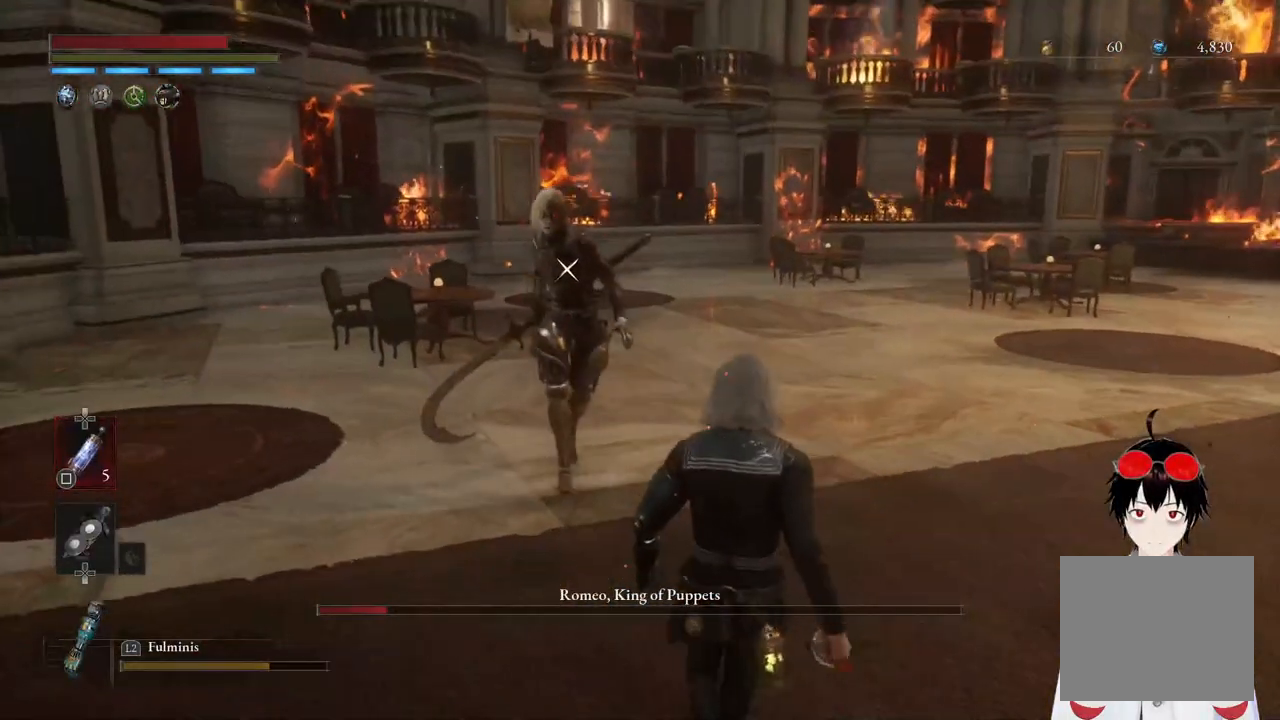
{"buttons": [], "left_stick": "down-right", "right_stick": "center", "events": [[17, "left_stick", "up-right"], [400, "left_stick", "down-right"]]}
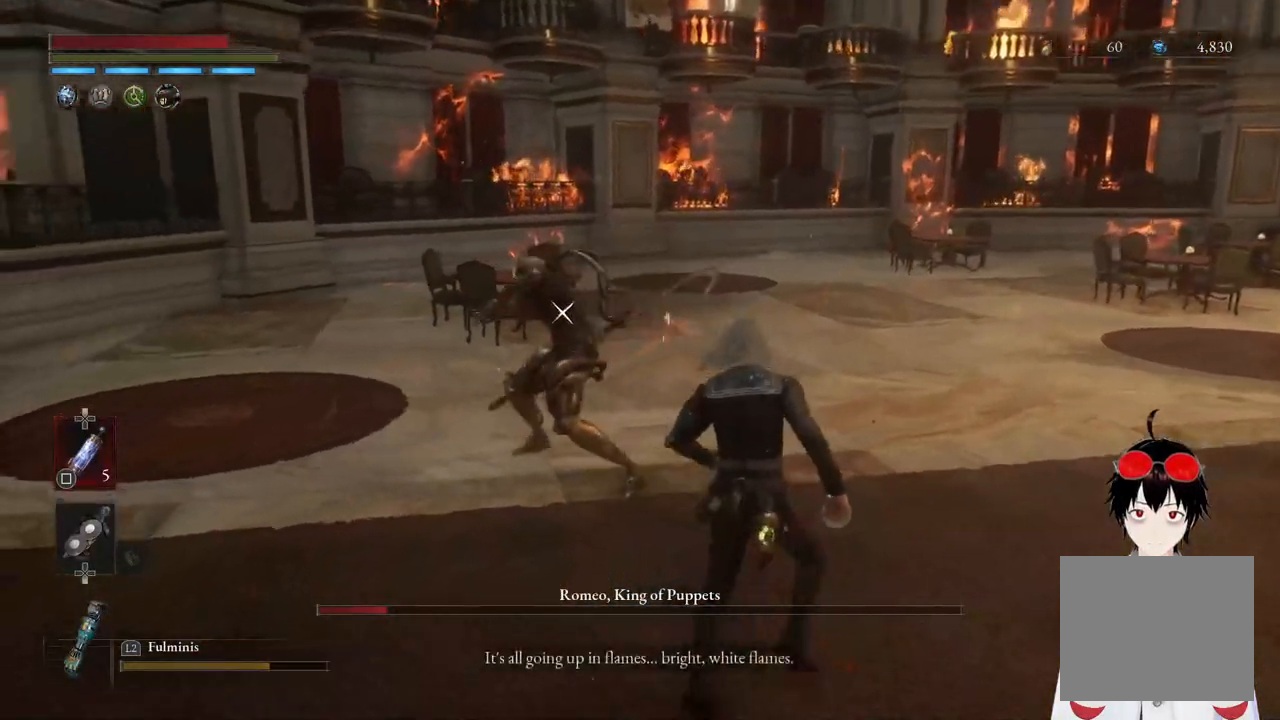
{"buttons": ["L1"], "left_stick": "up", "right_stick": "center", "events": [[50, "left_stick", "center"], [267, "L1", "down"], [267, "left_stick", "up"]]}
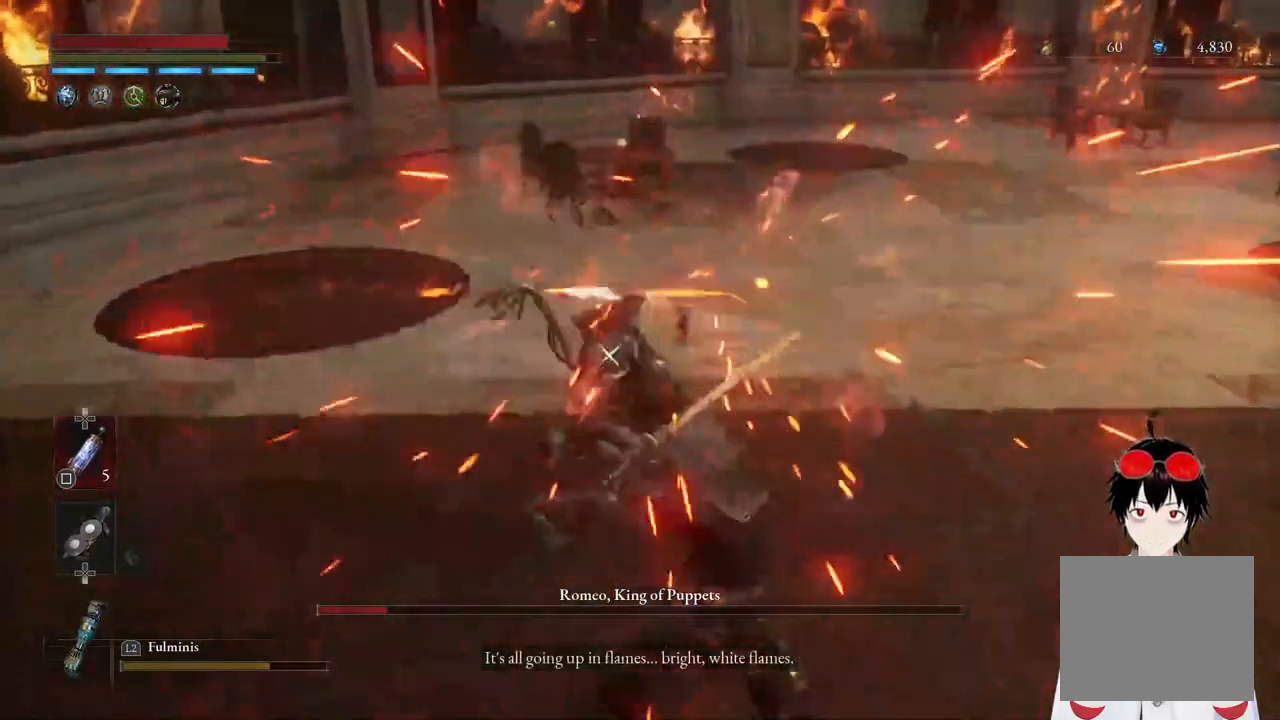
{"buttons": [], "left_stick": "center", "right_stick": "center", "events": [[17, "L1", "up"], [17, "left_stick", "center"]]}
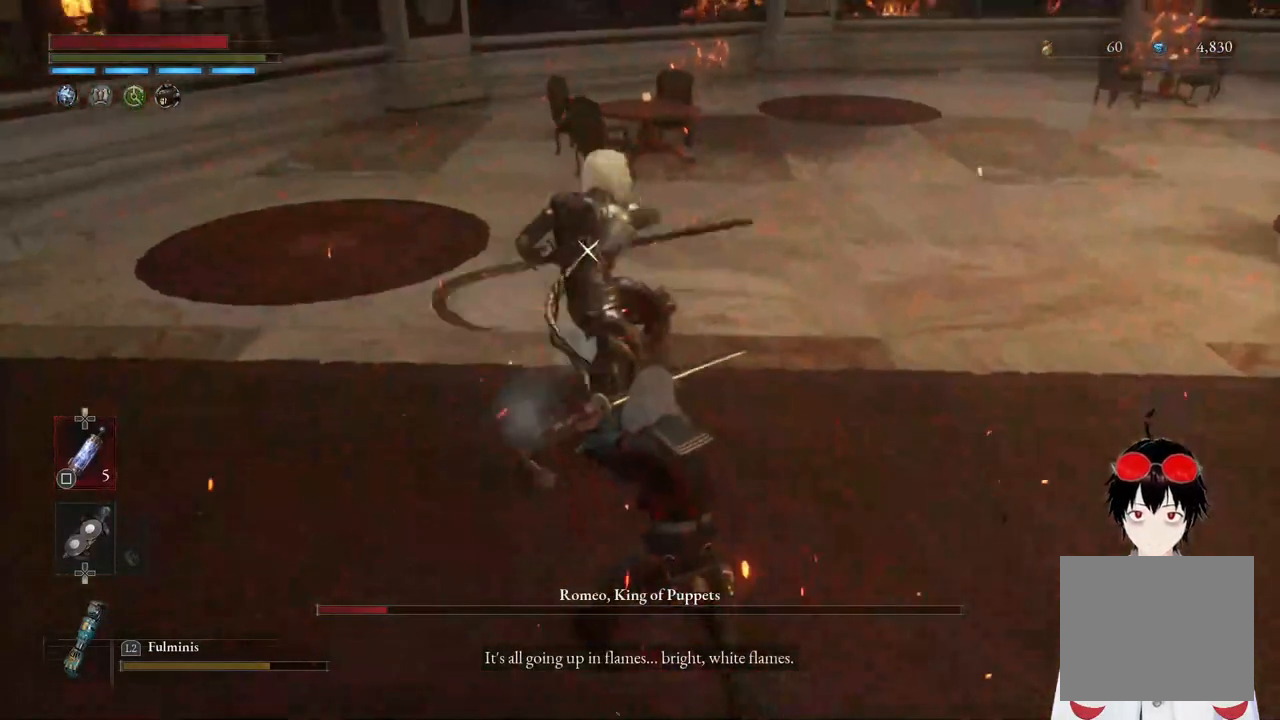
{"buttons": [], "left_stick": "center", "right_stick": "center", "events": [[150, "left_stick", "right"], [183, "L1", "down"], [233, "left_stick", "up-right"], [483, "L1", "up"], [483, "left_stick", "center"]]}
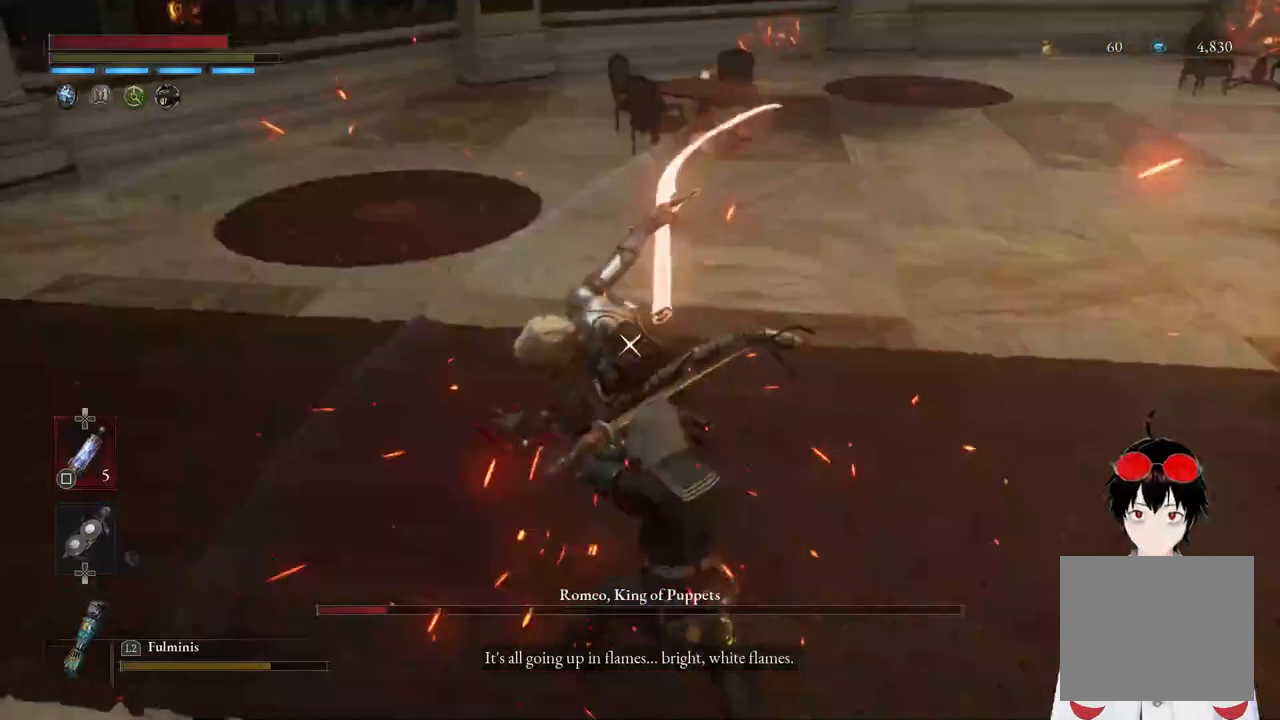
{"buttons": [], "left_stick": "center", "right_stick": "center", "events": []}
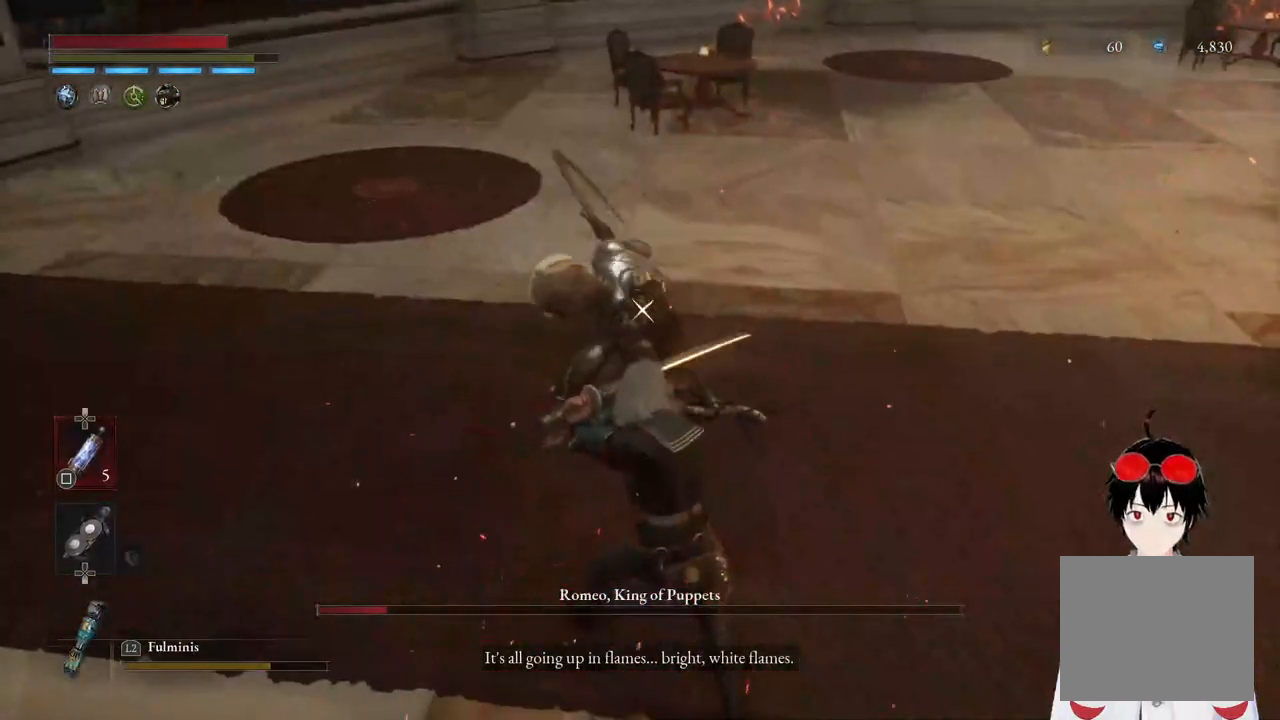
{"buttons": [], "left_stick": "down", "right_stick": "center", "events": [[67, "left_stick", "down"]]}
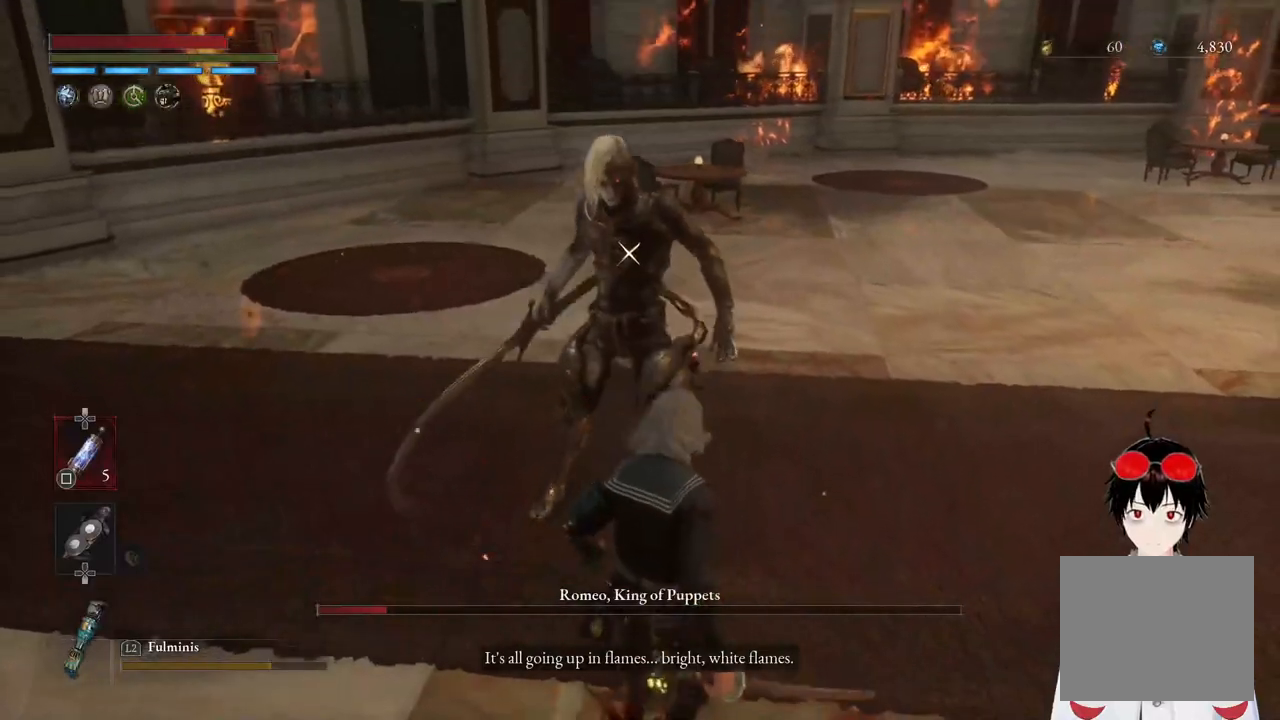
{"buttons": [], "left_stick": "center", "right_stick": "center", "events": [[450, "left_stick", "center"]]}
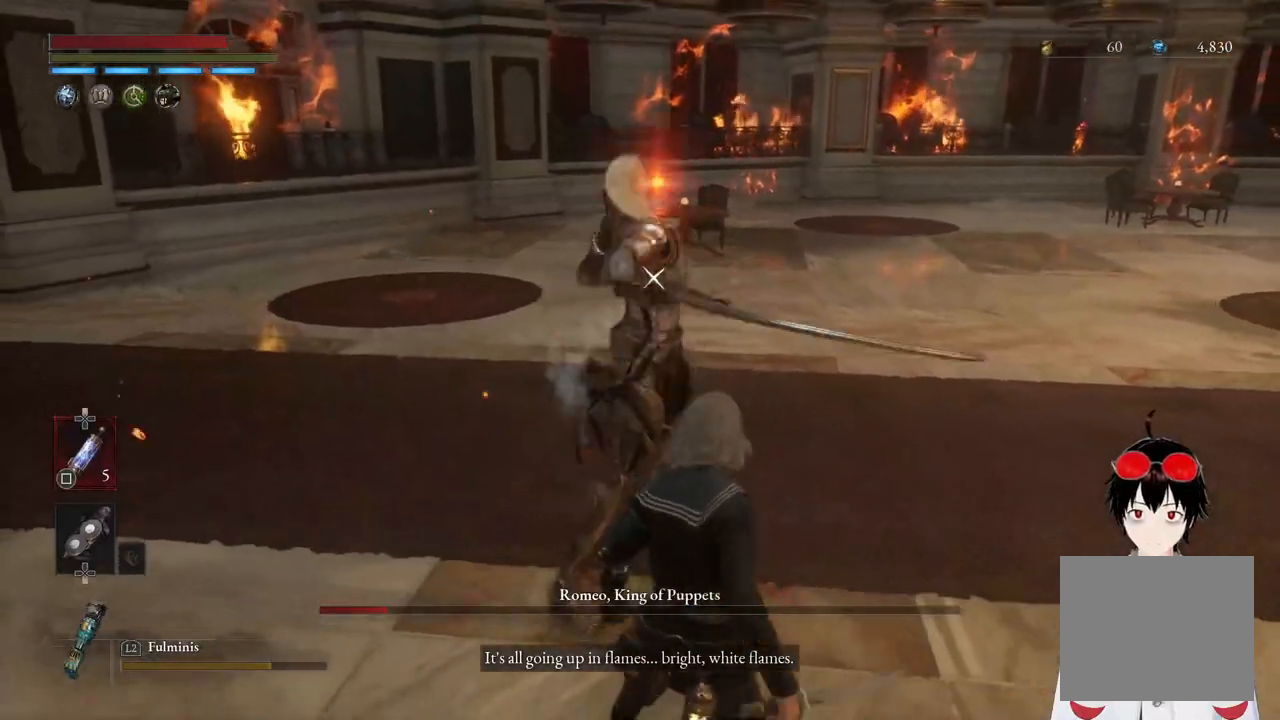
{"buttons": [], "left_stick": "down", "right_stick": "center", "events": [[50, "CIRCLE", "down"], [50, "left_stick", "down"], [183, "CIRCLE", "up"]]}